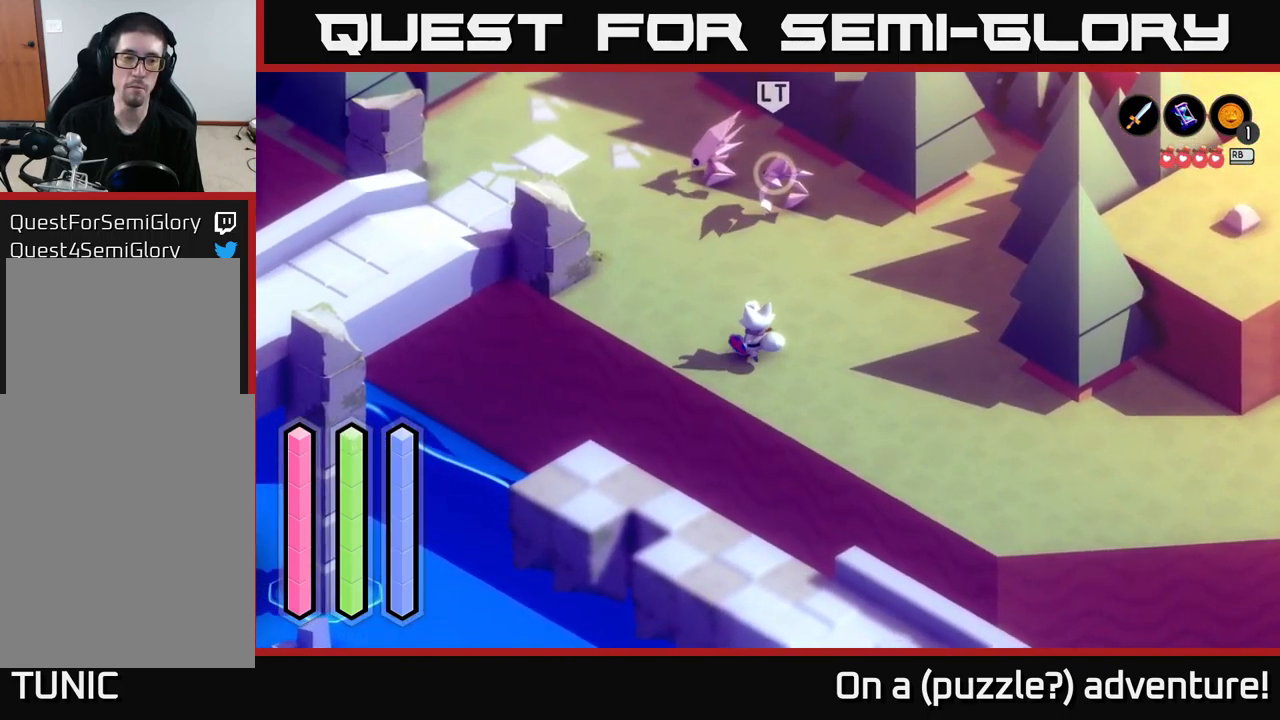
Gameplay with a controller (Xbox layout); each line is a JSON object with the inputs held at the frame after it. "events" lists button and stick changes between this image and that frame as [ms after this image, input, new state], when the widget could be followed in between.
{"buttons": [], "left_stick": "up", "right_stick": "center", "events": [[200, "left_stick", "up"]]}
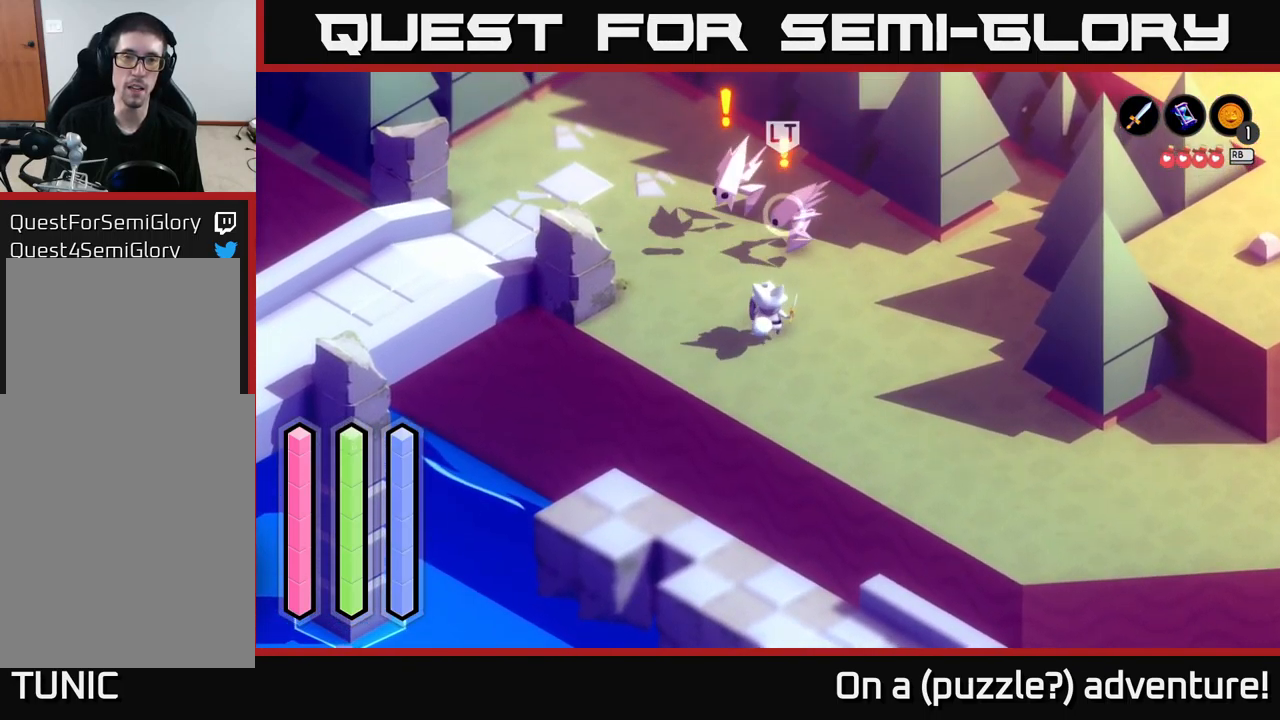
{"buttons": ["X"], "left_stick": "up", "right_stick": "center", "events": [[217, "X", "down"], [367, "X", "up"], [484, "X", "down"]]}
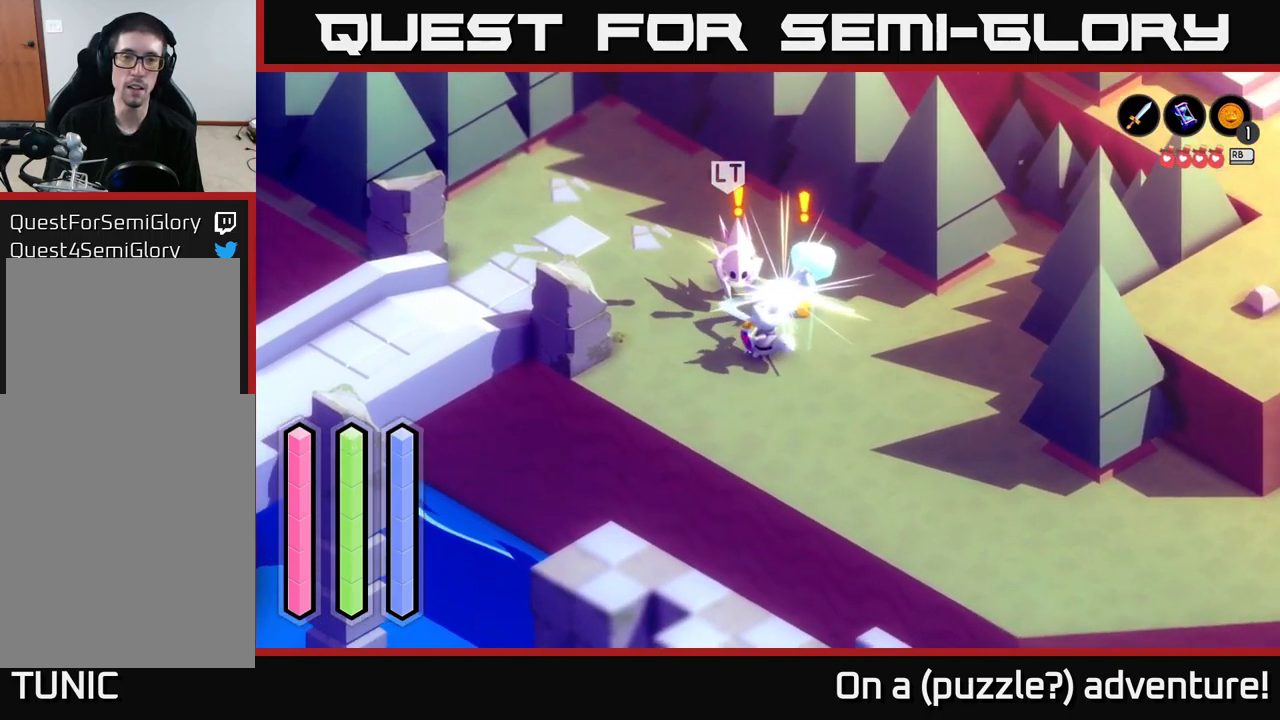
{"buttons": ["X"], "left_stick": "up", "right_stick": "center", "events": [[117, "X", "up"], [217, "X", "down"], [300, "X", "up"], [400, "X", "down"]]}
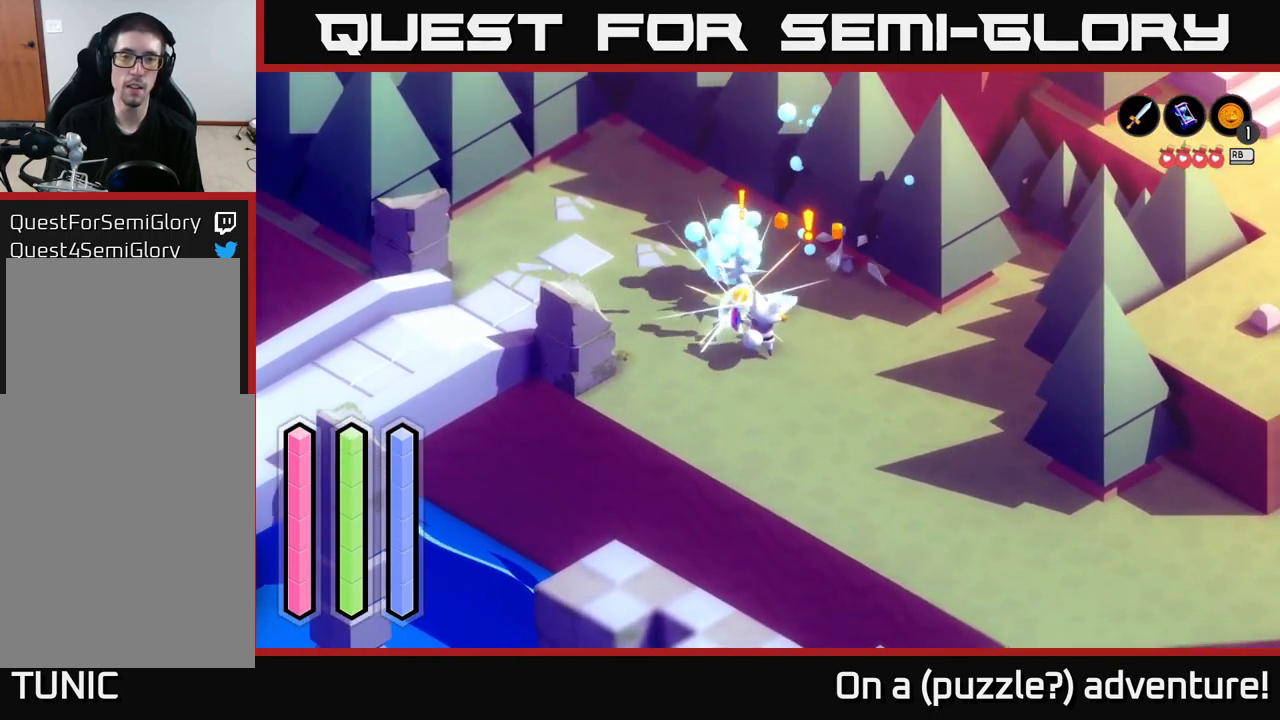
{"buttons": [], "left_stick": "up-right", "right_stick": "center", "events": [[17, "X", "up"], [184, "left_stick", "center"], [434, "left_stick", "up-right"]]}
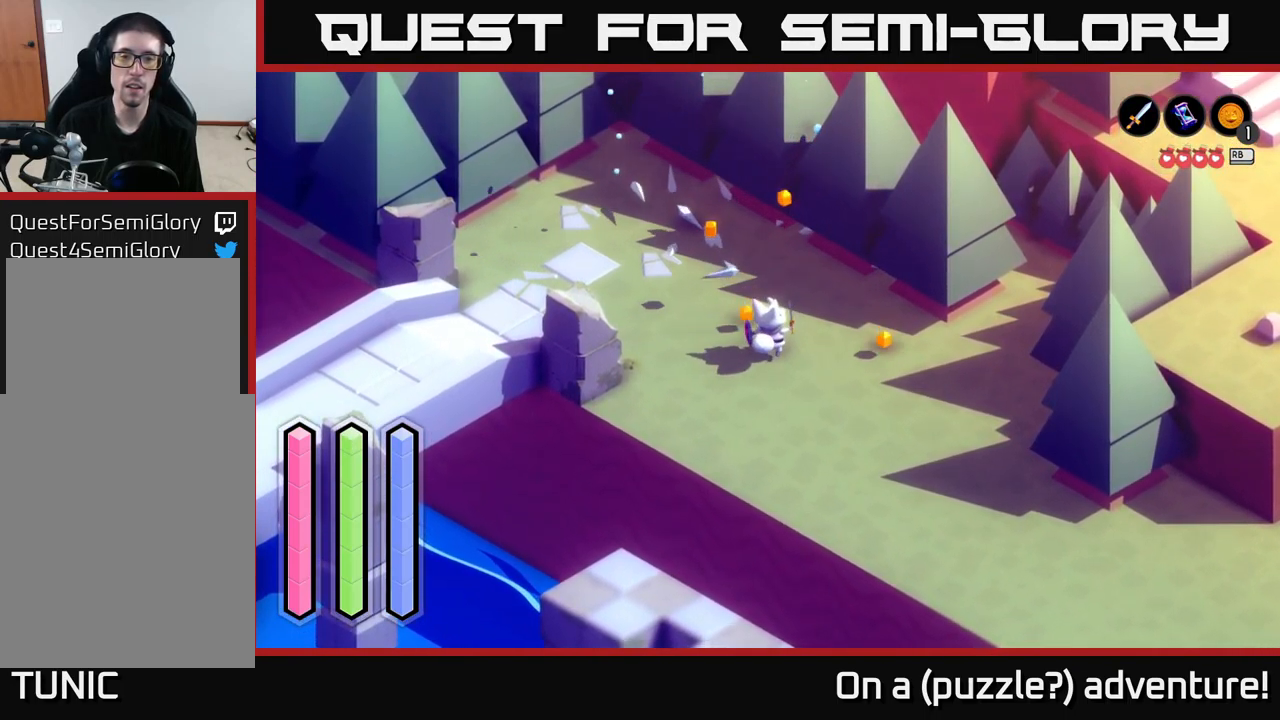
{"buttons": [], "left_stick": "up-left", "right_stick": "center", "events": [[100, "left_stick", "up"], [434, "left_stick", "up-left"]]}
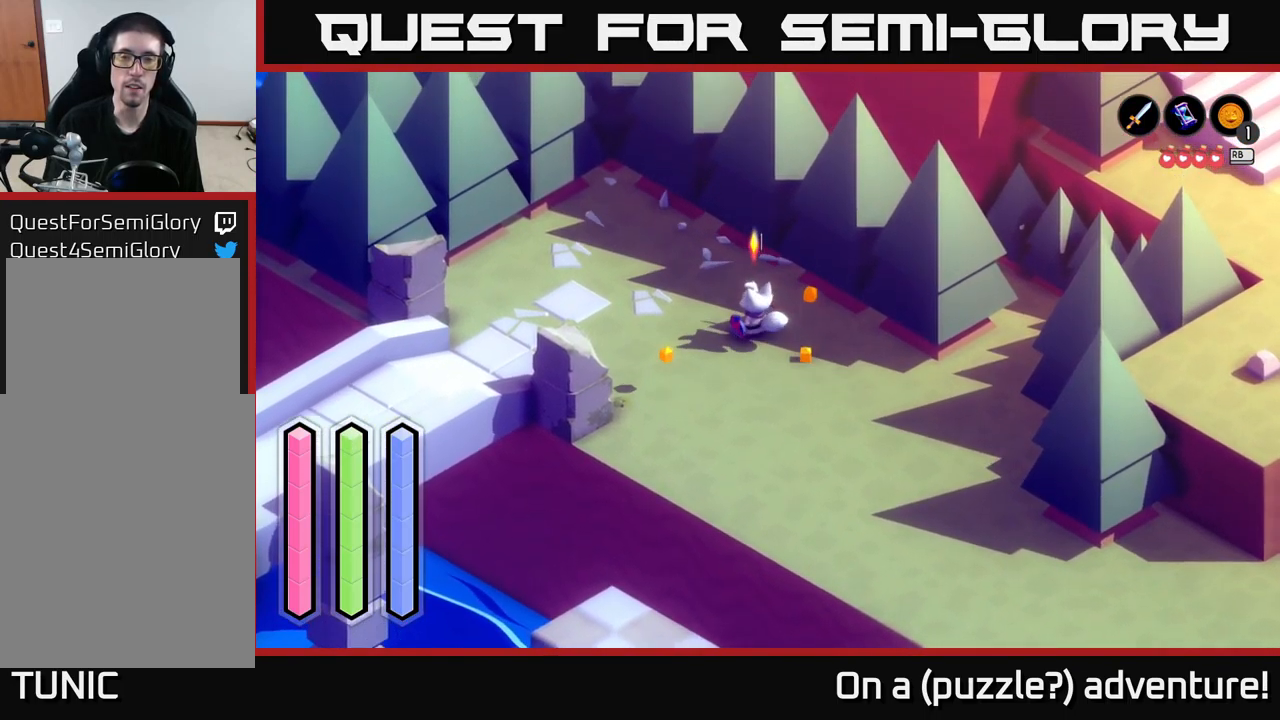
{"buttons": ["A"], "left_stick": "left", "right_stick": "center", "events": [[67, "left_stick", "left"], [284, "A", "down"]]}
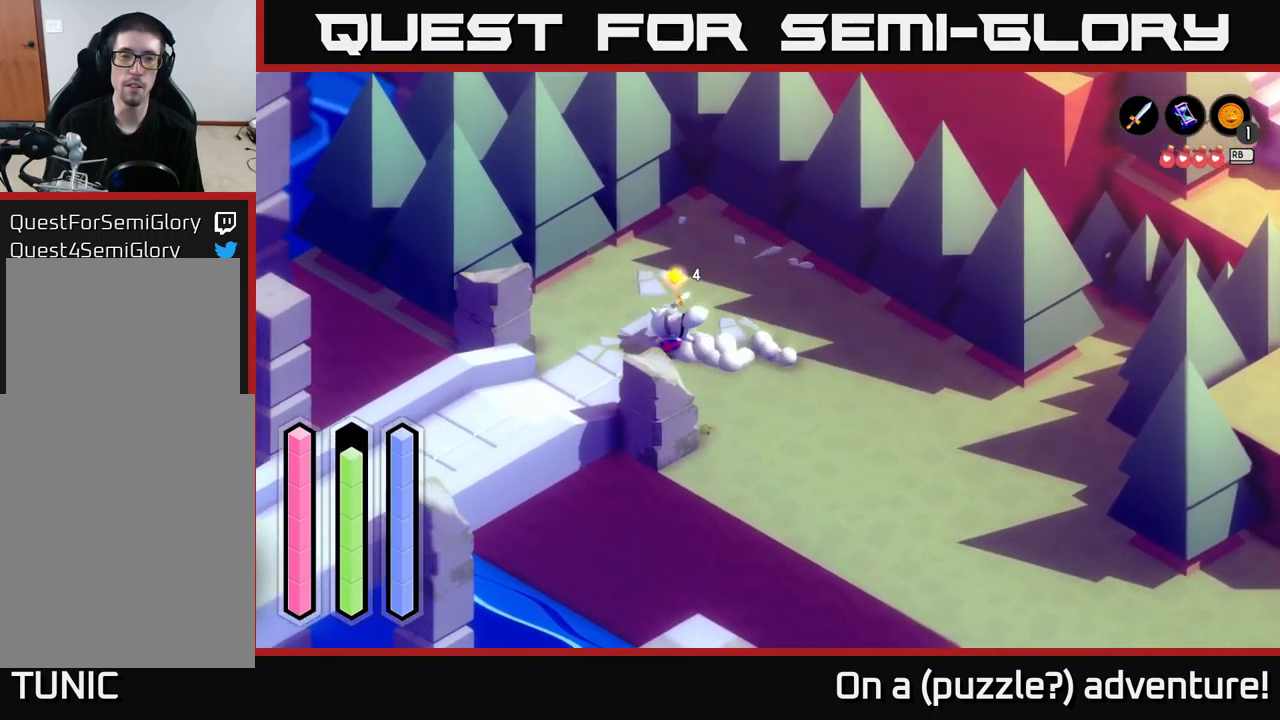
{"buttons": ["A"], "left_stick": "down-right", "right_stick": "center", "events": [[34, "left_stick", "down-left"], [167, "left_stick", "down"], [450, "left_stick", "down-right"]]}
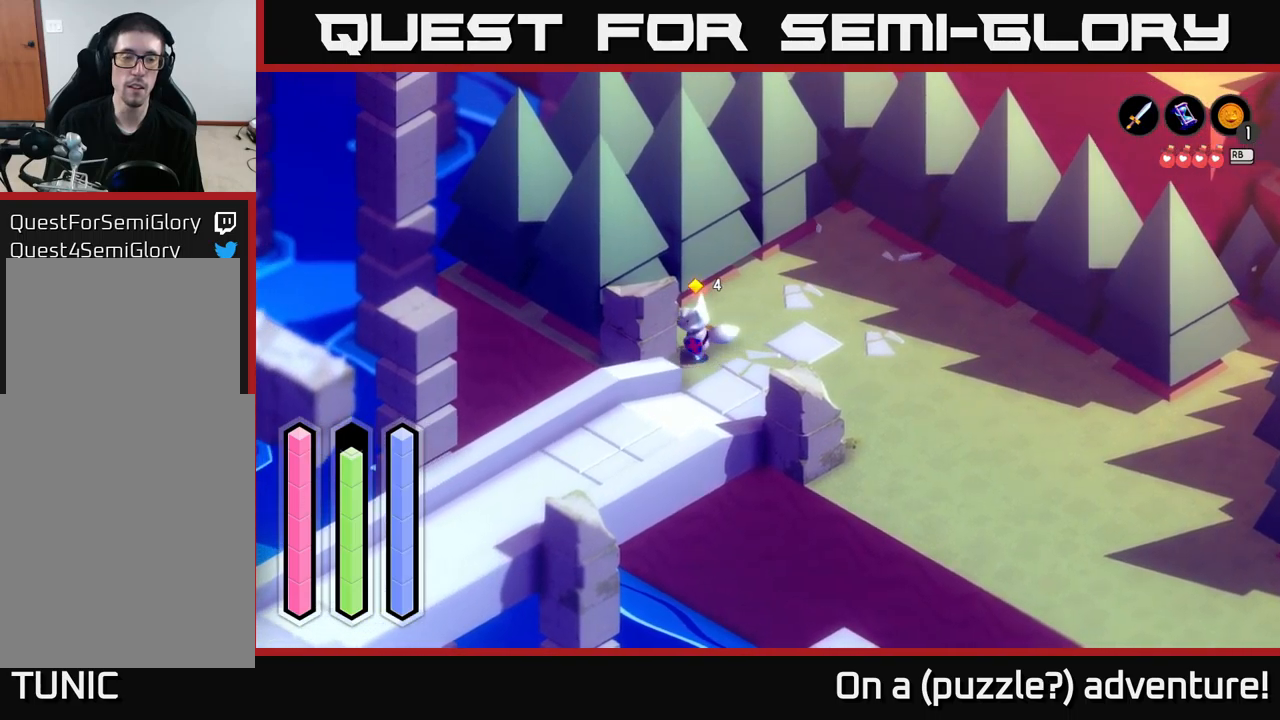
{"buttons": ["A"], "left_stick": "down-left", "right_stick": "center", "events": [[166, "left_stick", "down"], [300, "left_stick", "down-right"], [483, "left_stick", "down-left"]]}
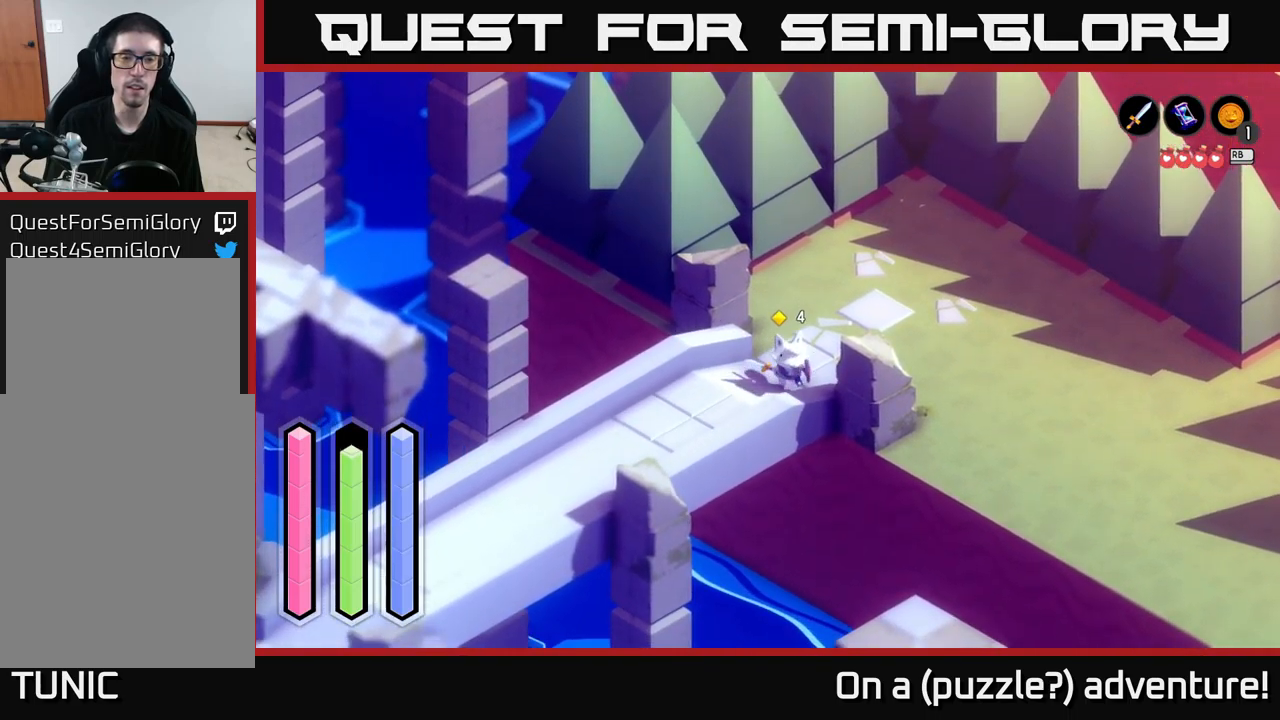
{"buttons": ["A"], "left_stick": "down-left", "right_stick": "center", "events": []}
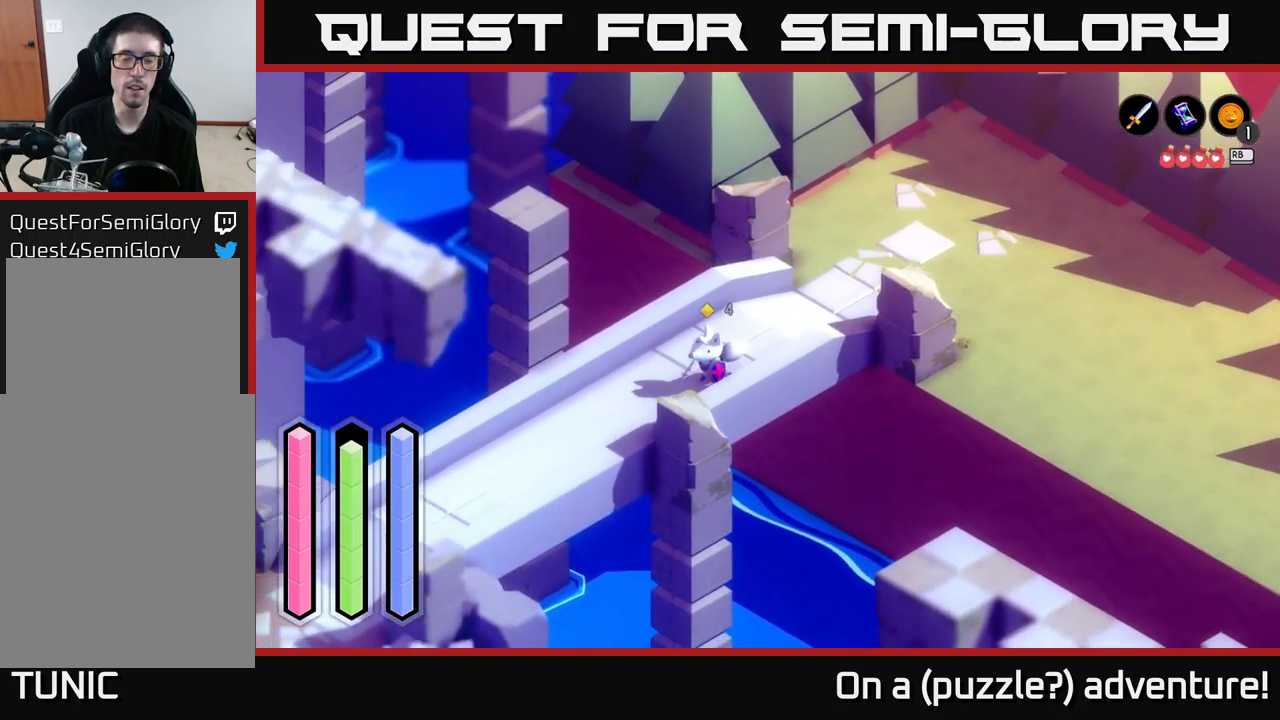
{"buttons": ["A"], "left_stick": "down-left", "right_stick": "center", "events": []}
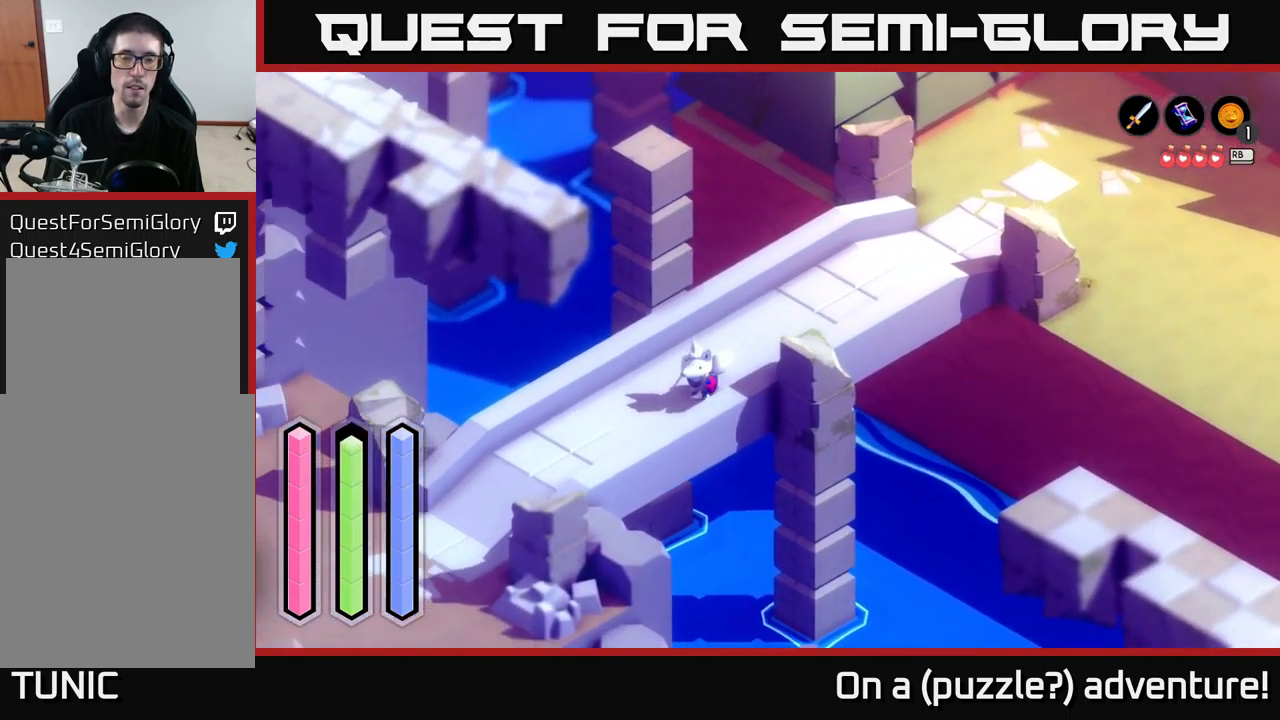
{"buttons": ["A"], "left_stick": "down-left", "right_stick": "center", "events": []}
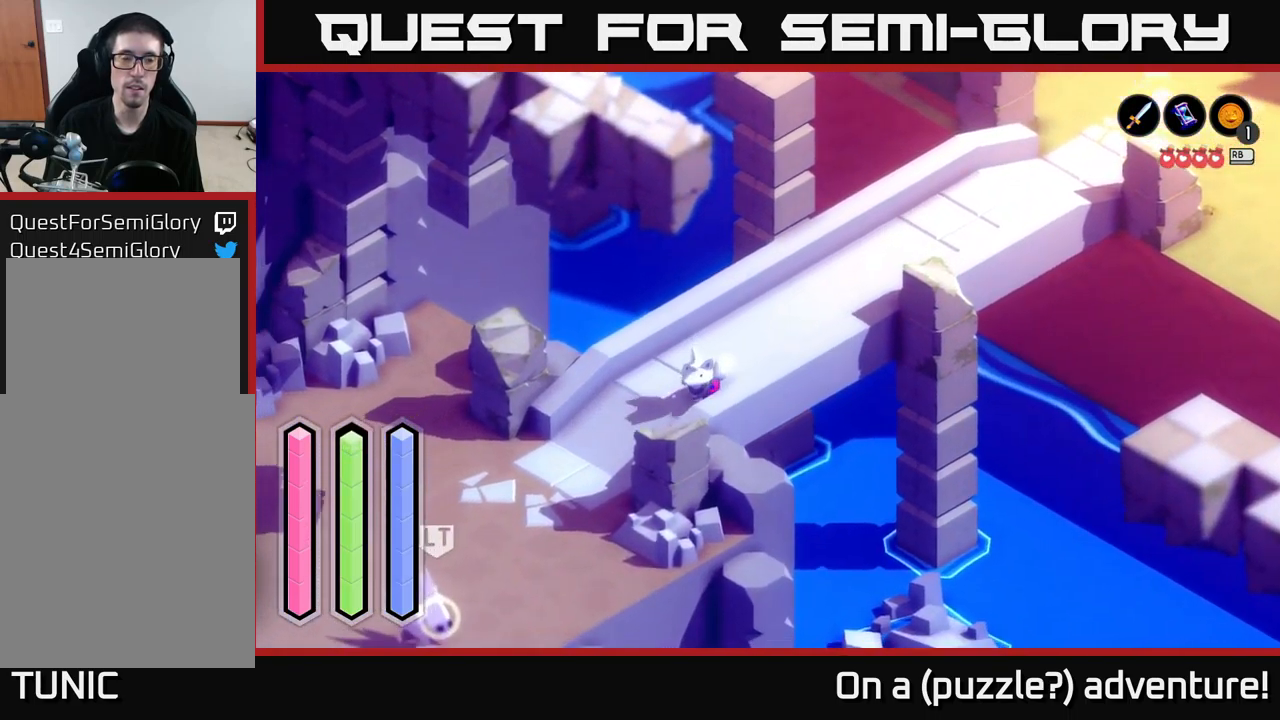
{"buttons": ["A"], "left_stick": "down-left", "right_stick": "center", "events": []}
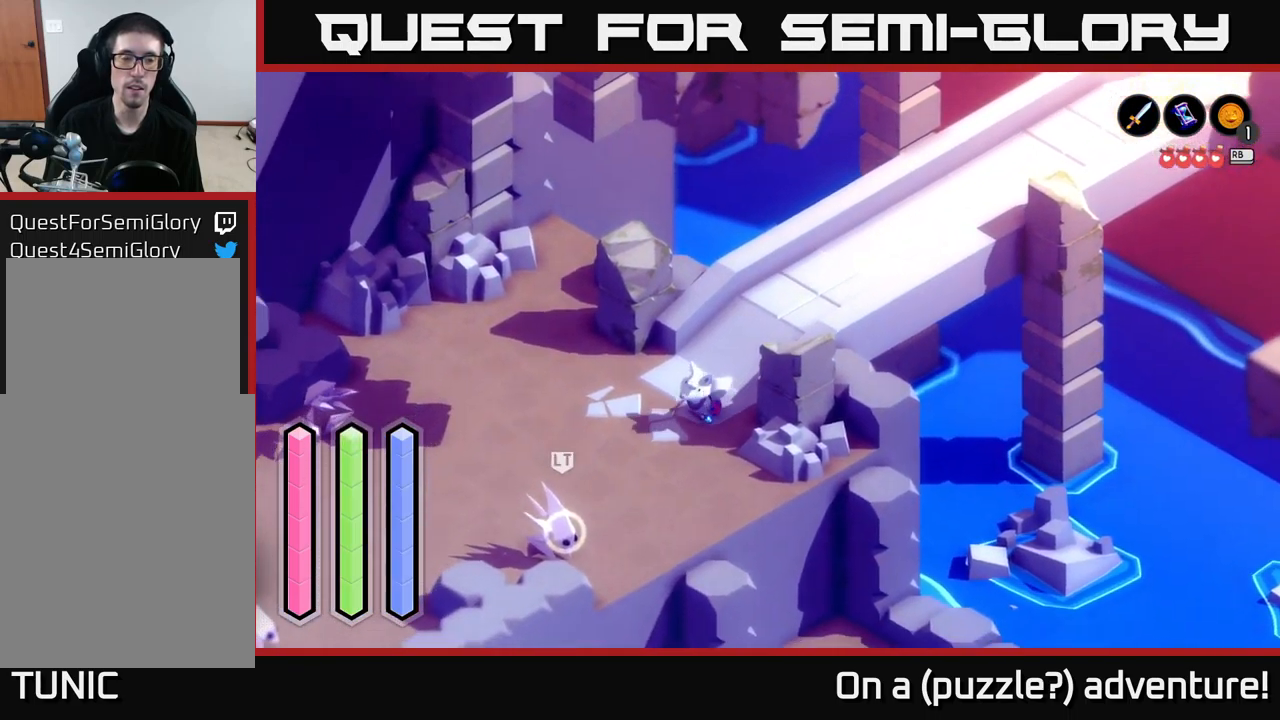
{"buttons": ["X"], "left_stick": "down-left", "right_stick": "center", "events": [[433, "A", "up"], [433, "X", "down"]]}
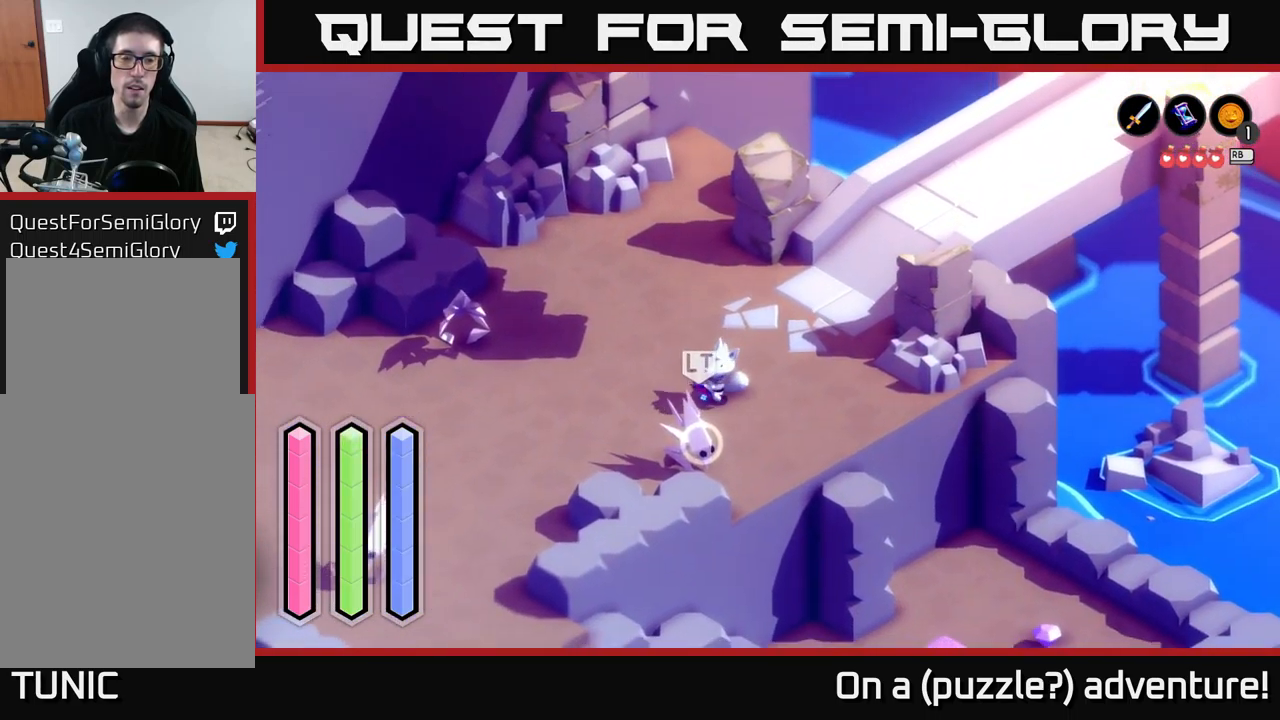
{"buttons": [], "left_stick": "down-left", "right_stick": "center", "events": [[66, "left_stick", "down"], [83, "X", "up"], [366, "left_stick", "down-left"]]}
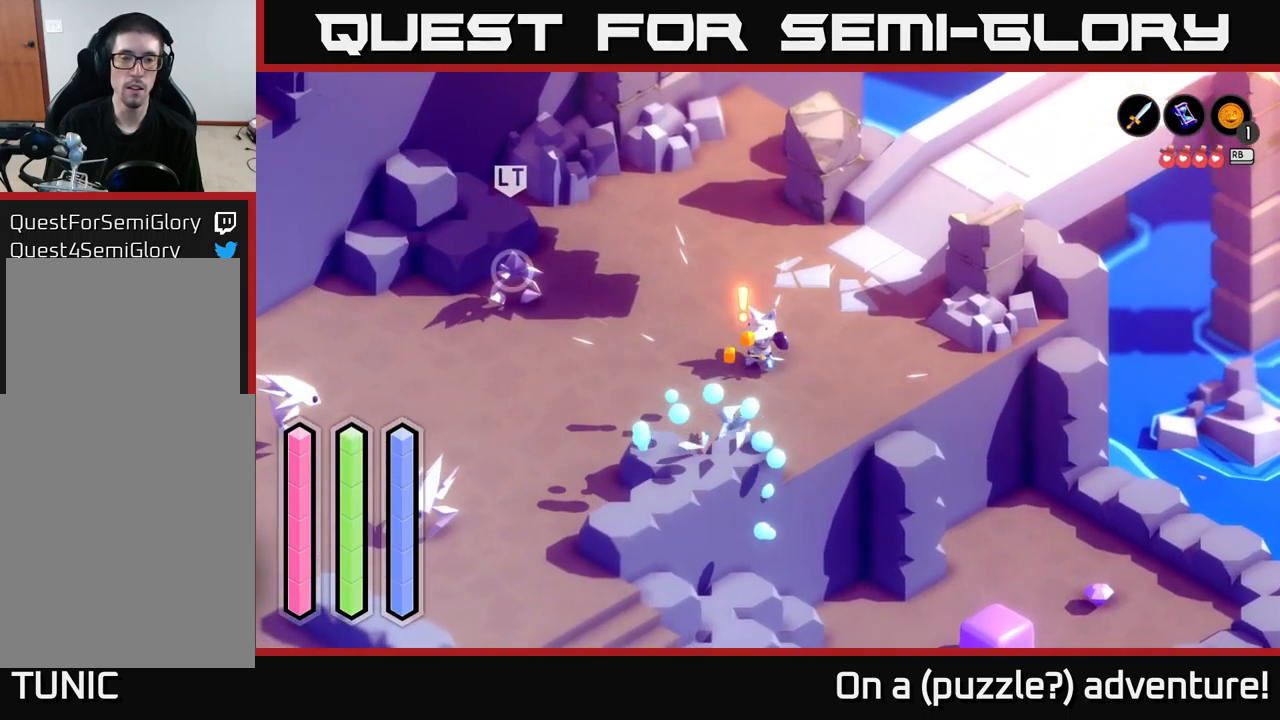
{"buttons": [], "left_stick": "left", "right_stick": "center", "events": [[16, "left_stick", "left"]]}
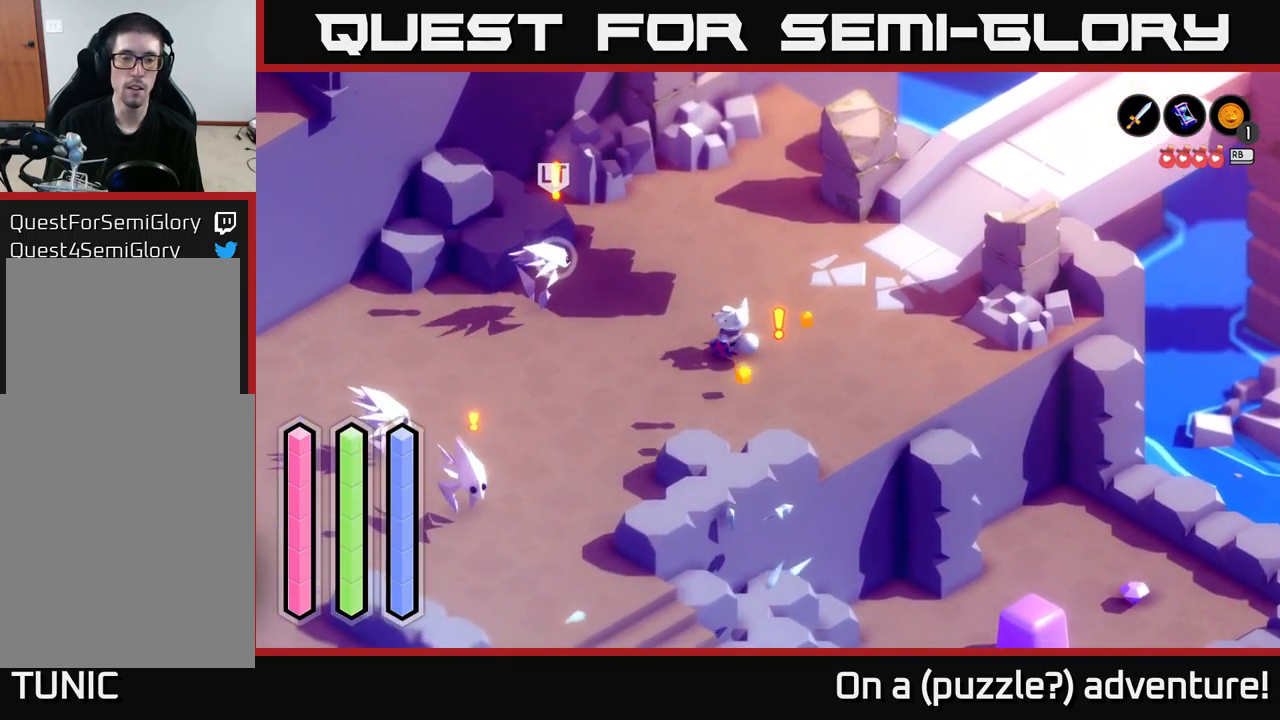
{"buttons": [], "left_stick": "left", "right_stick": "center", "events": [[250, "X", "down"], [366, "X", "up"]]}
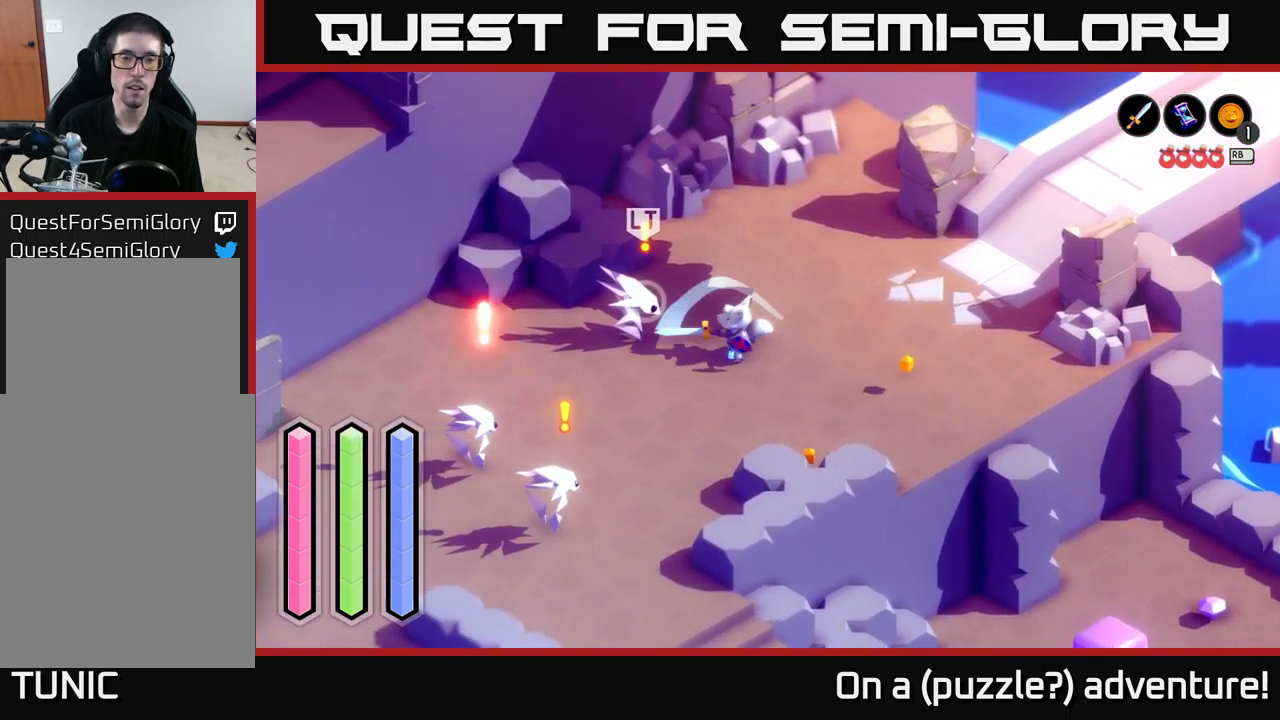
{"buttons": [], "left_stick": "left", "right_stick": "center", "events": [[350, "X", "down"], [433, "X", "up"]]}
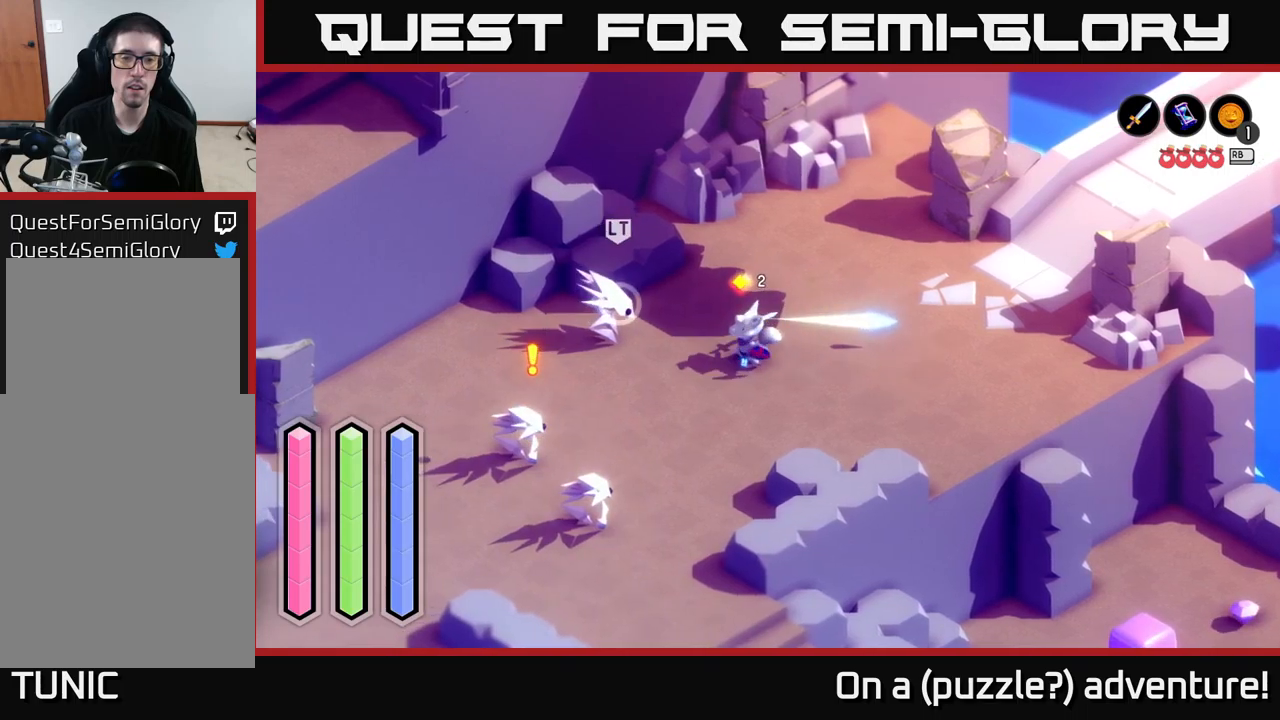
{"buttons": ["A"], "left_stick": "left", "right_stick": "center", "events": [[417, "A", "down"]]}
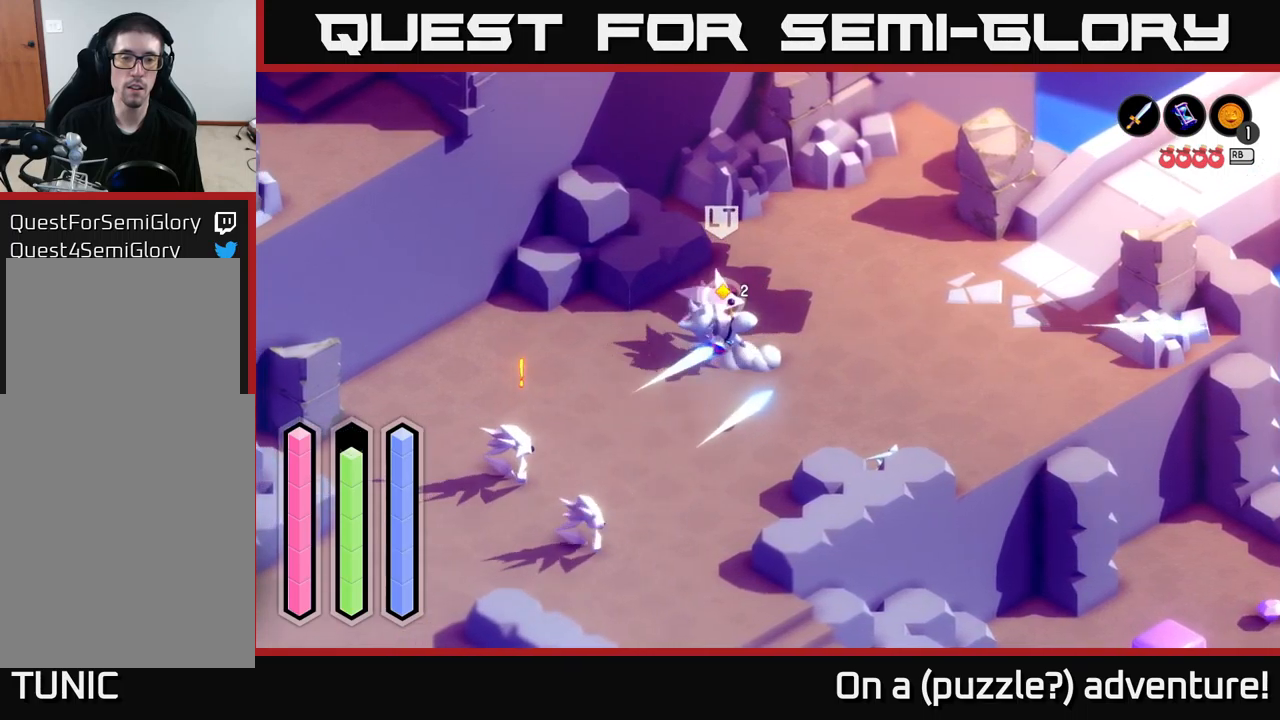
{"buttons": [], "left_stick": "right", "right_stick": "center", "events": [[67, "A", "up"], [167, "left_stick", "down"], [233, "left_stick", "right"]]}
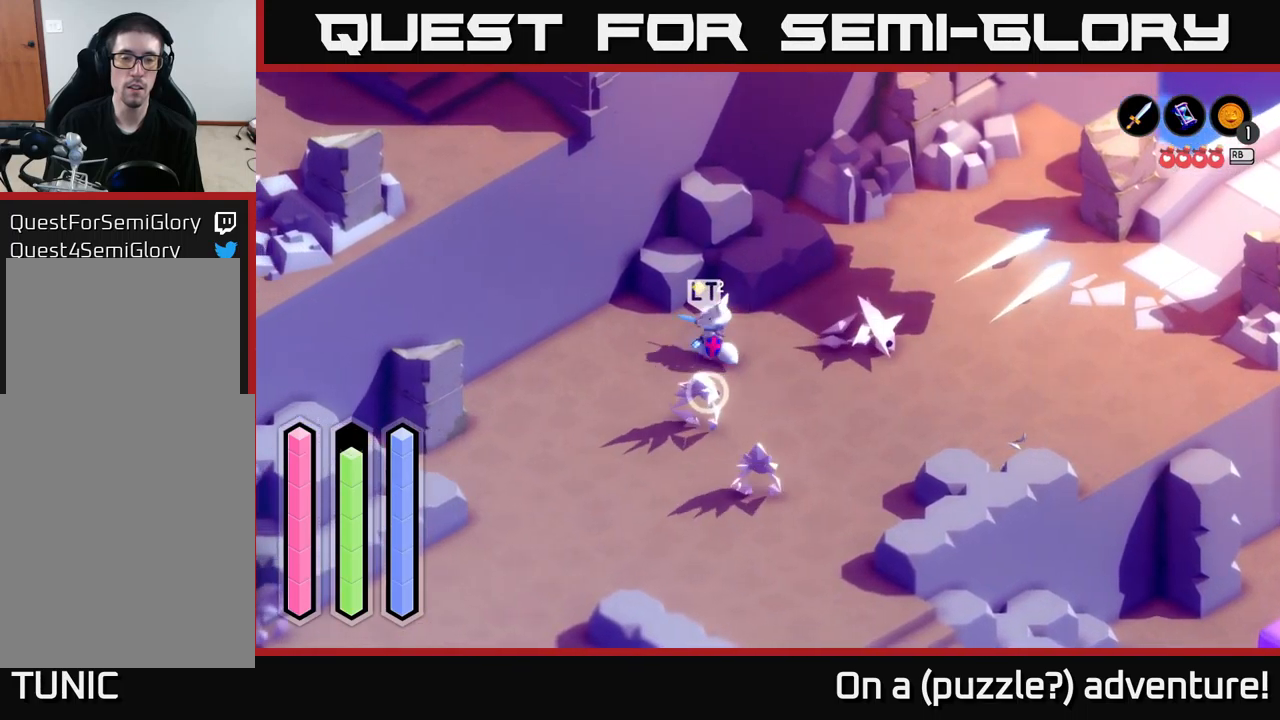
{"buttons": [], "left_stick": "center", "right_stick": "center", "events": [[67, "left_stick", "center"]]}
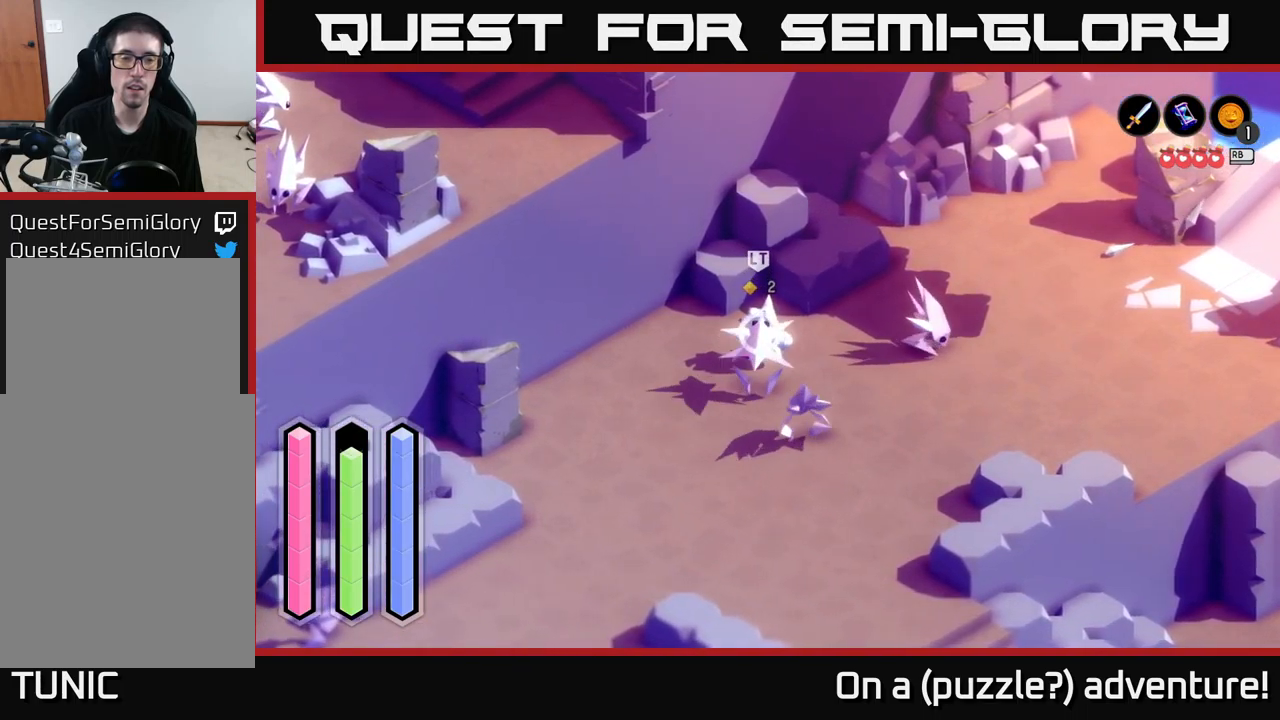
{"buttons": [], "left_stick": "center", "right_stick": "center", "events": []}
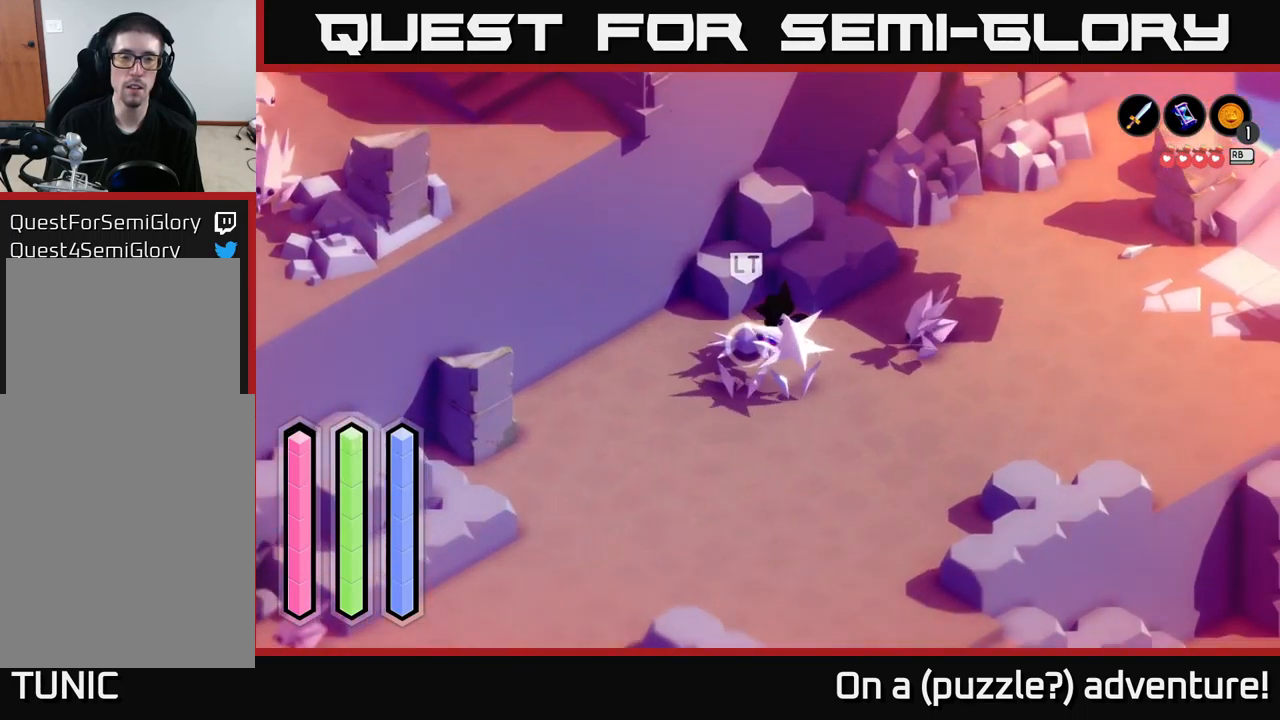
{"buttons": ["X"], "left_stick": "down", "right_stick": "center", "events": [[367, "left_stick", "down"], [433, "X", "down"]]}
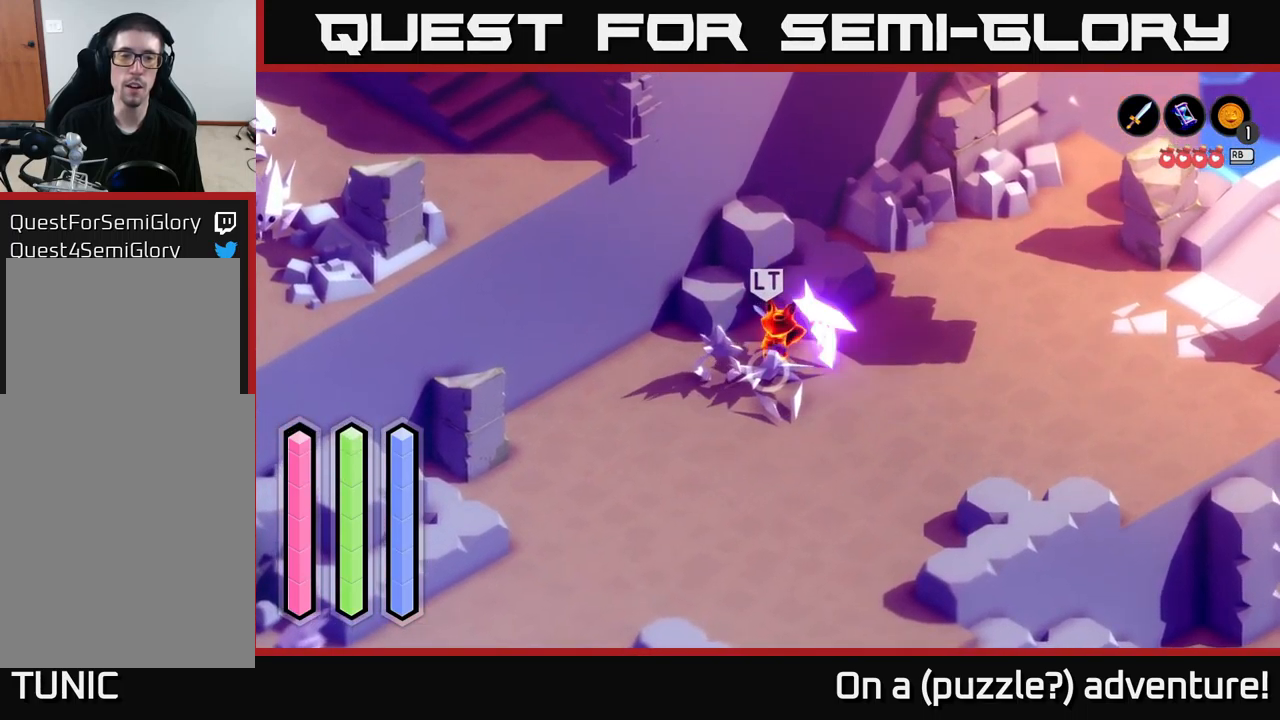
{"buttons": [], "left_stick": "right", "right_stick": "center", "events": [[17, "X", "up"], [300, "left_stick", "down-right"], [500, "left_stick", "right"]]}